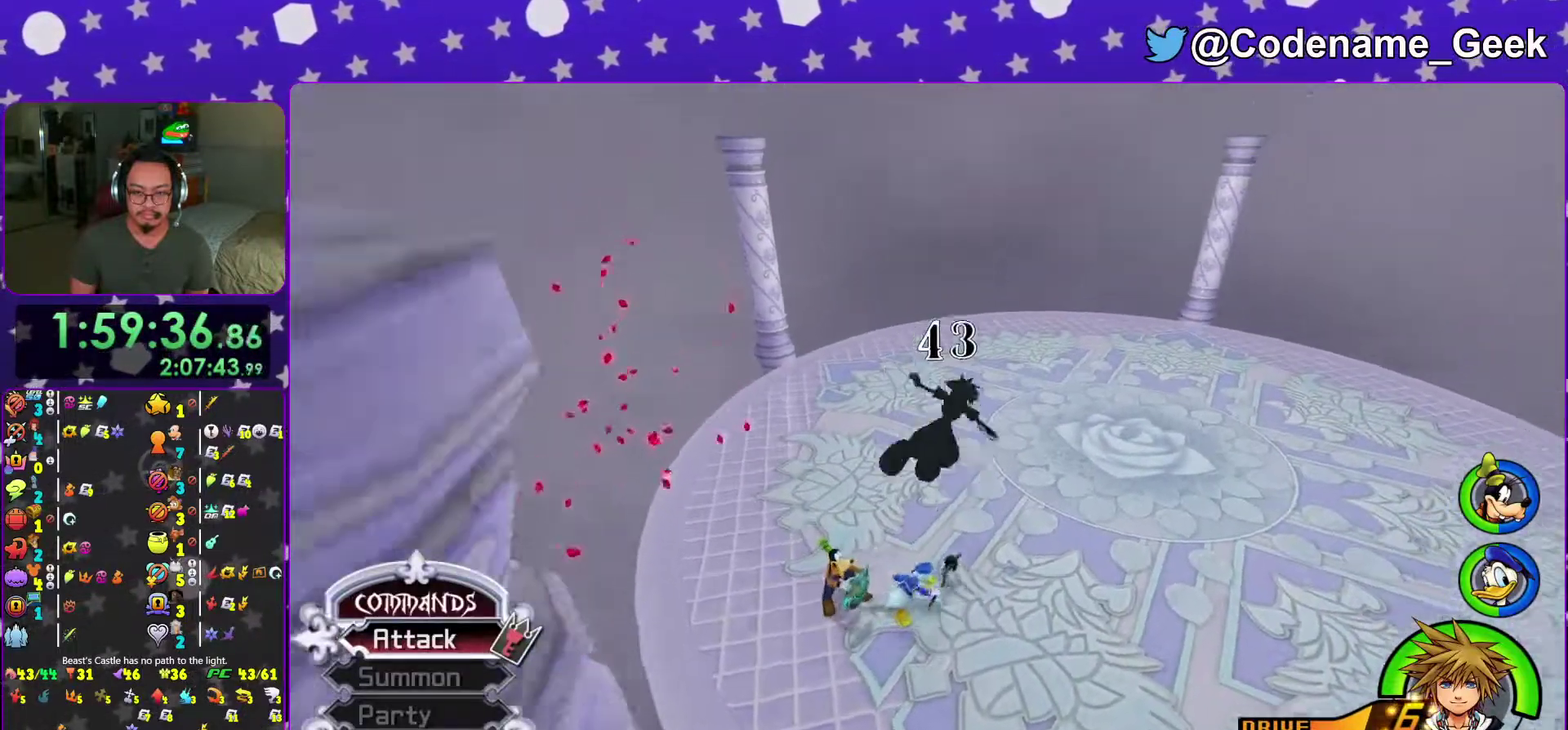
Gameplay with a controller (Nintendo layout); each line is a JSON object with the inputs held at the frame after it (dt_ms = milliseconds from this image to that frame). "events" lists button and stick changes between this image and that frame as [ms after this image, input, new state], when the widget could be followed in between. This overlay highlights the sticks when they move; stick clicks (L3 R3) are not distinguishable. Not read: L3 R3 SELECT START.
{"dt_ms": 300, "buttons": [], "left_stick": "up-right", "right_stick": "center"}
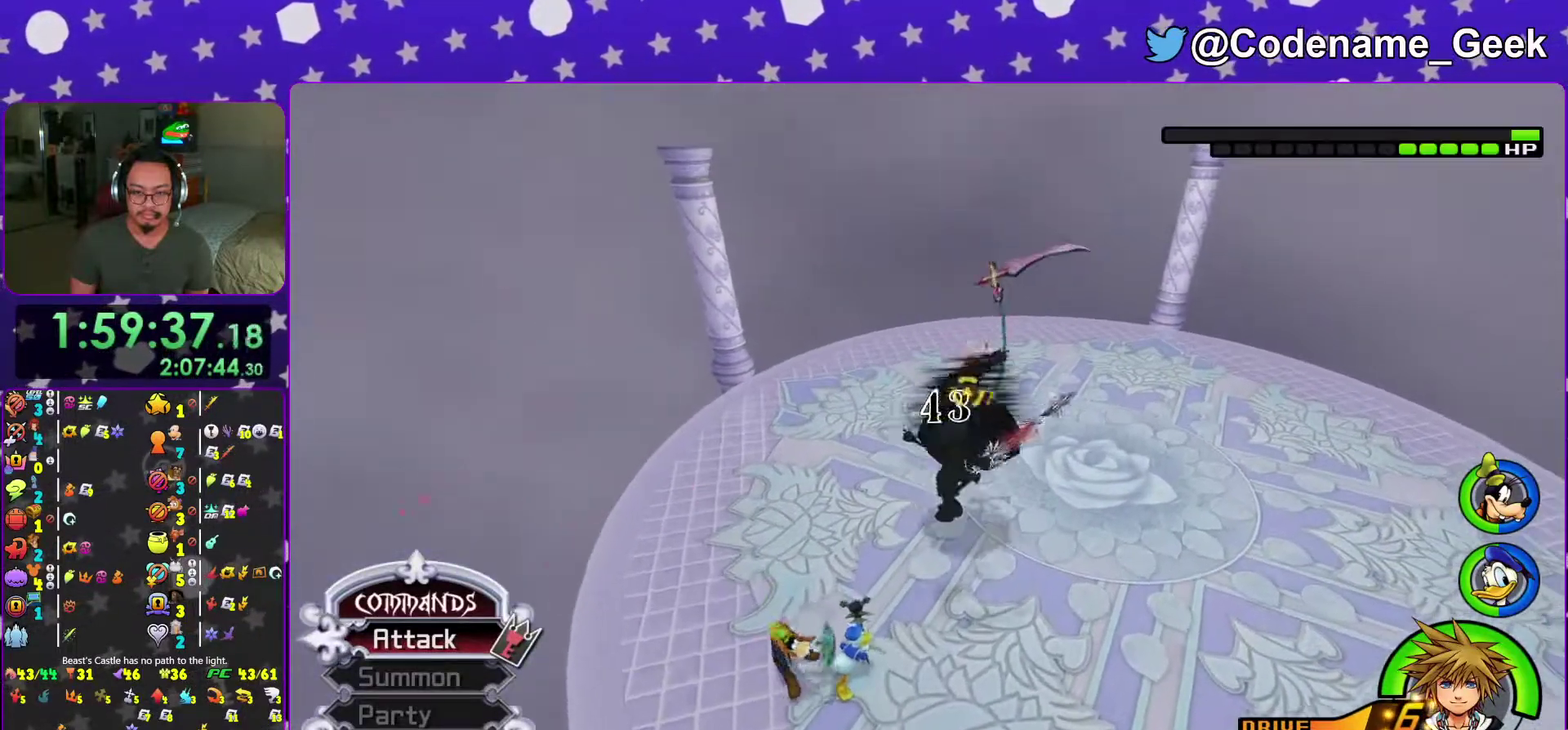
{"dt_ms": 701, "buttons": [], "left_stick": "down-left", "right_stick": "left"}
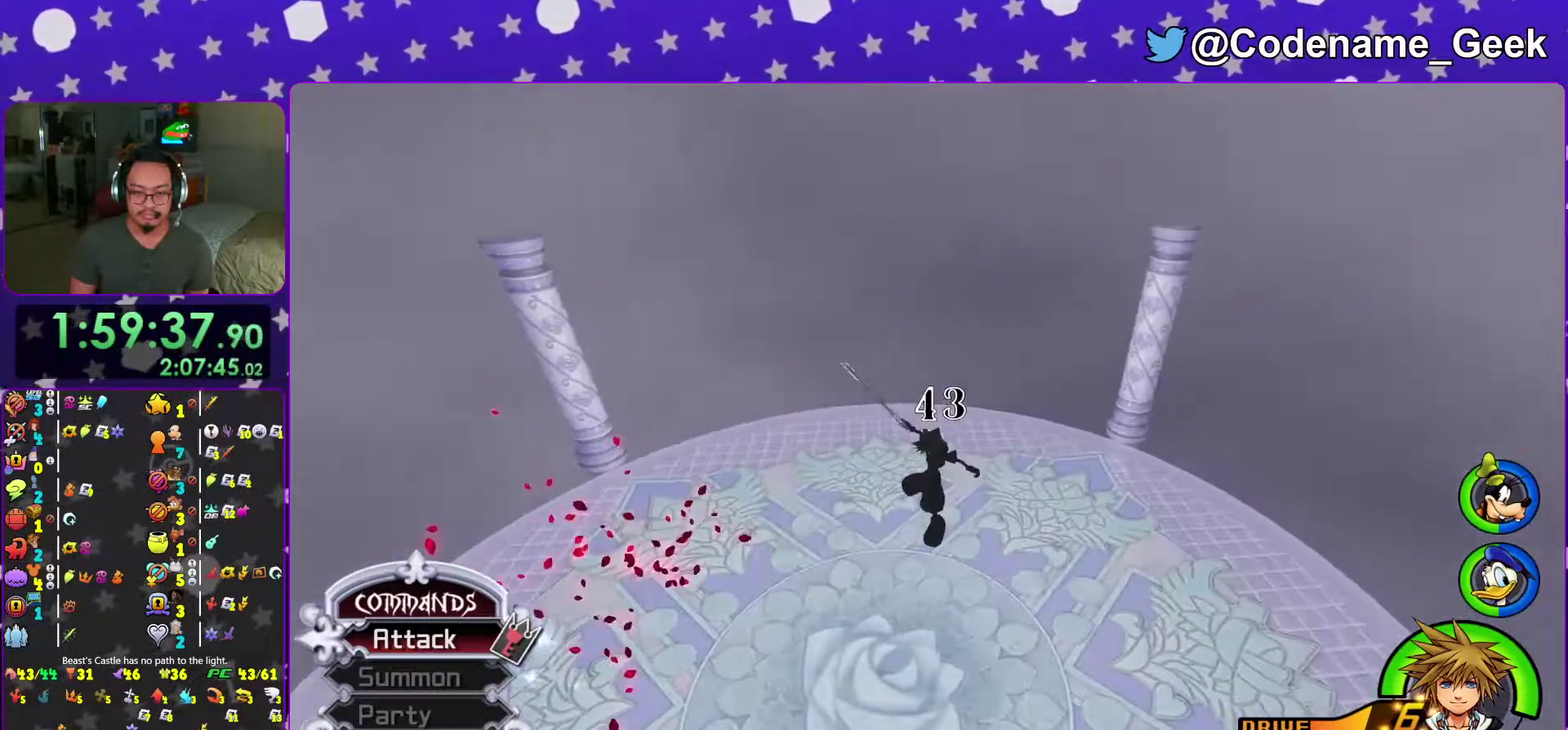
{"dt_ms": 300, "buttons": [], "left_stick": "down", "right_stick": "left", "events": [[67, "right_stick", "center"], [167, "left_stick", "down"], [234, "right_stick", "left"]]}
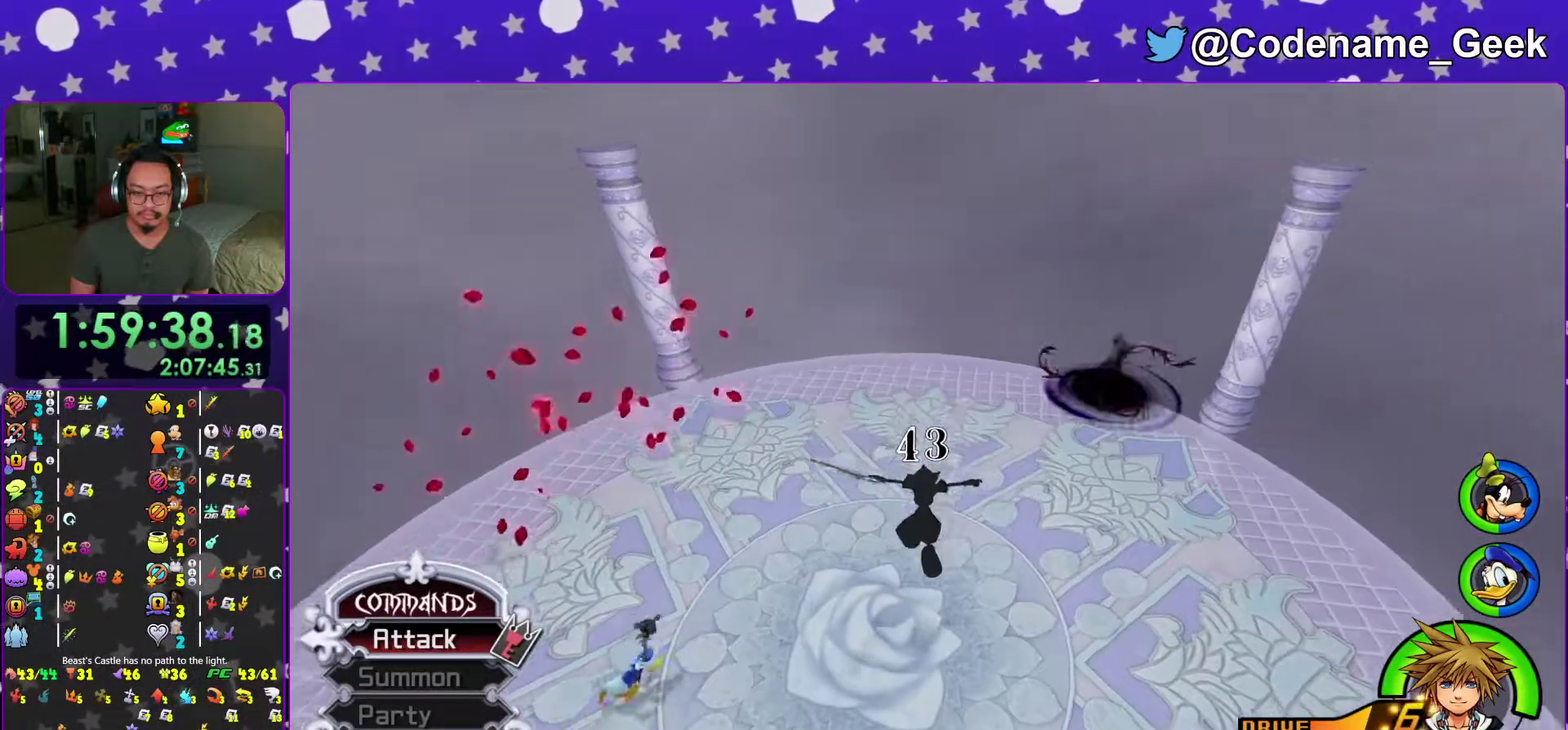
{"dt_ms": 701, "buttons": [], "left_stick": "down", "right_stick": "down-right", "events": [[17, "right_stick", "center"], [184, "right_stick", "down-left"], [217, "left_stick", "down-right"], [284, "left_stick", "center"], [284, "right_stick", "center"], [434, "right_stick", "down-right"], [568, "right_stick", "center"], [618, "left_stick", "down"], [684, "right_stick", "down-right"]]}
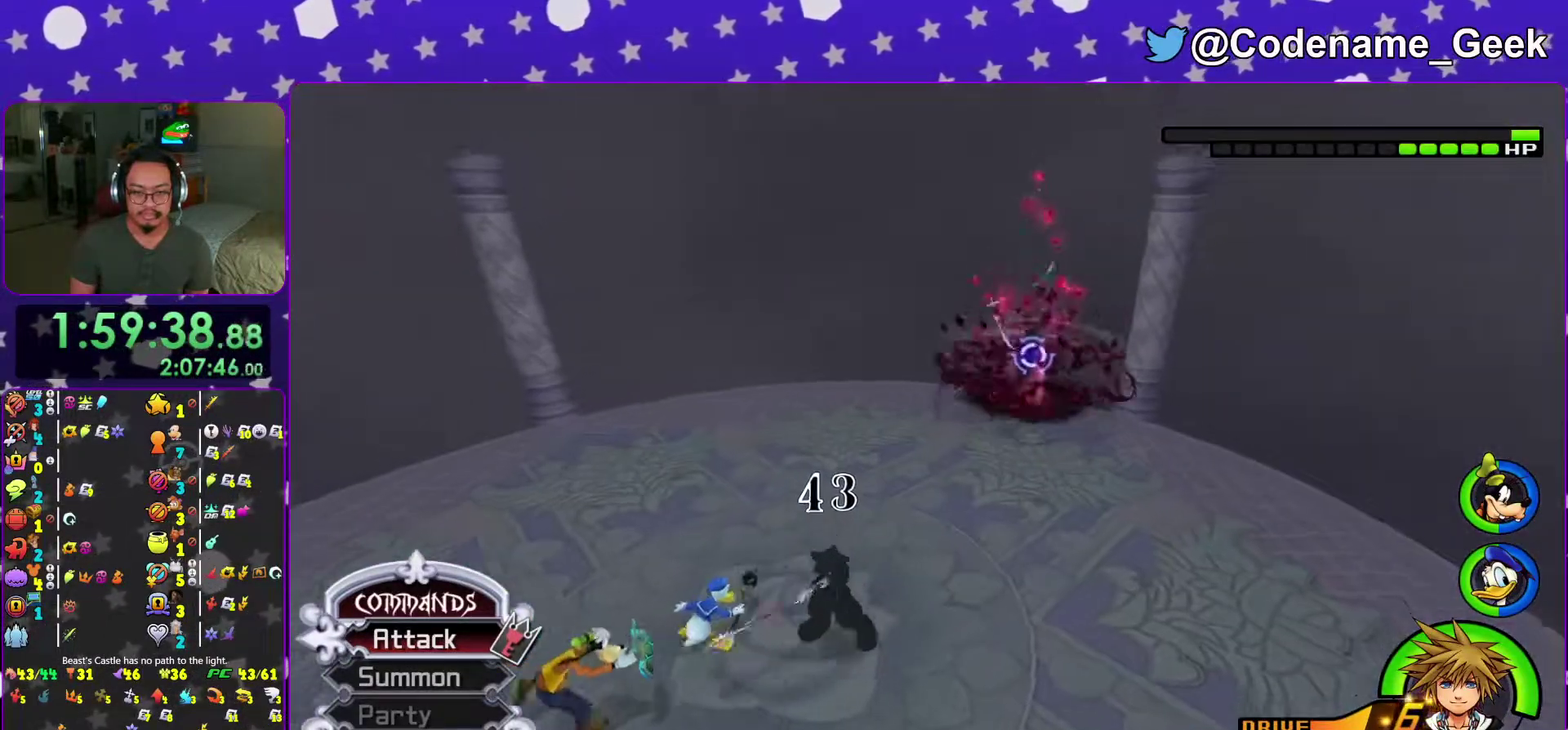
{"dt_ms": 300, "buttons": ["B"], "left_stick": "down-left", "right_stick": "center", "events": [[67, "left_stick", "down-left"], [134, "right_stick", "right"], [200, "right_stick", "center"], [300, "B", "down"]]}
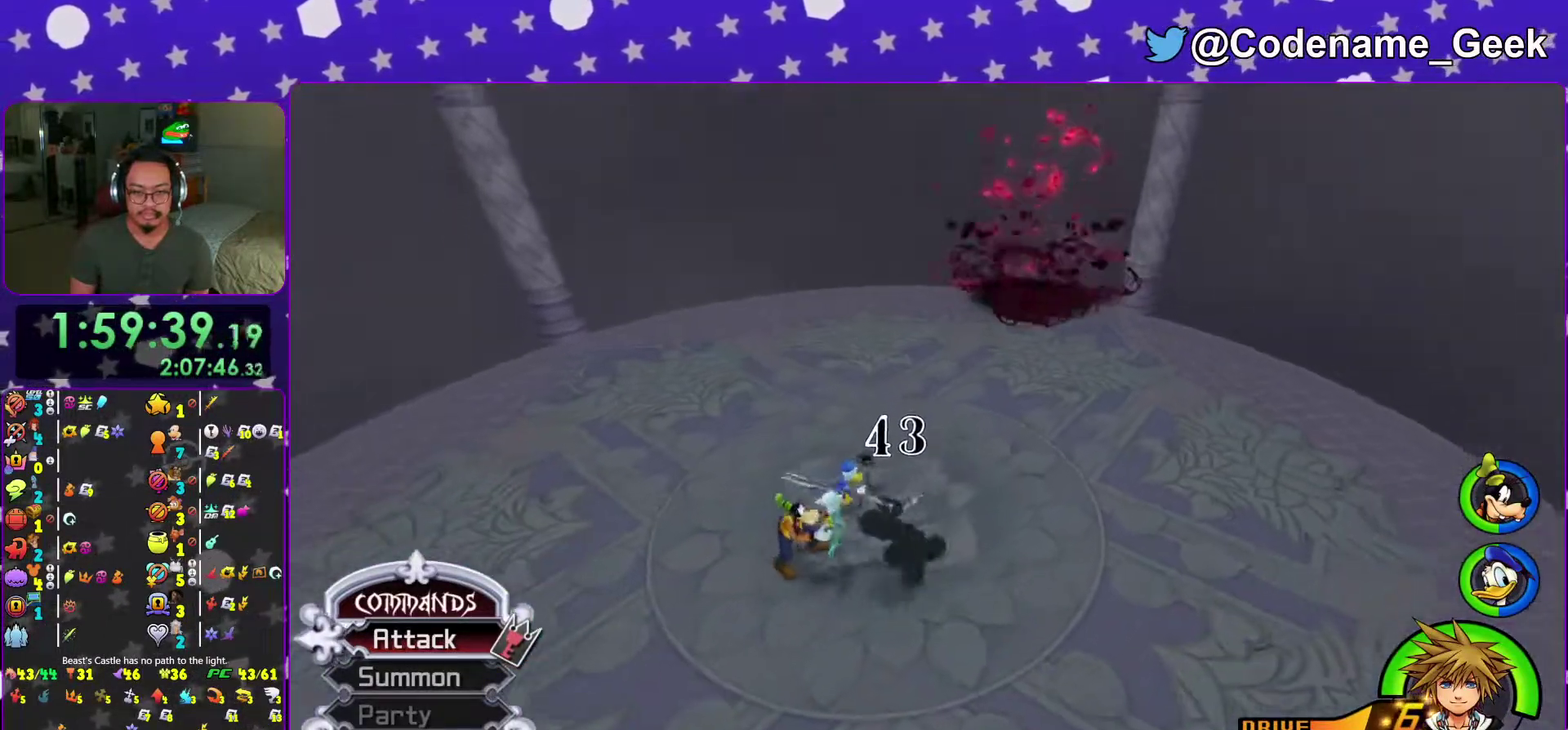
{"dt_ms": 901, "buttons": [], "left_stick": "center", "right_stick": "center", "events": [[284, "left_stick", "down"], [434, "left_stick", "down-right"], [518, "B", "up"], [601, "B", "down"], [601, "left_stick", "right"], [735, "B", "up"], [735, "left_stick", "center"]]}
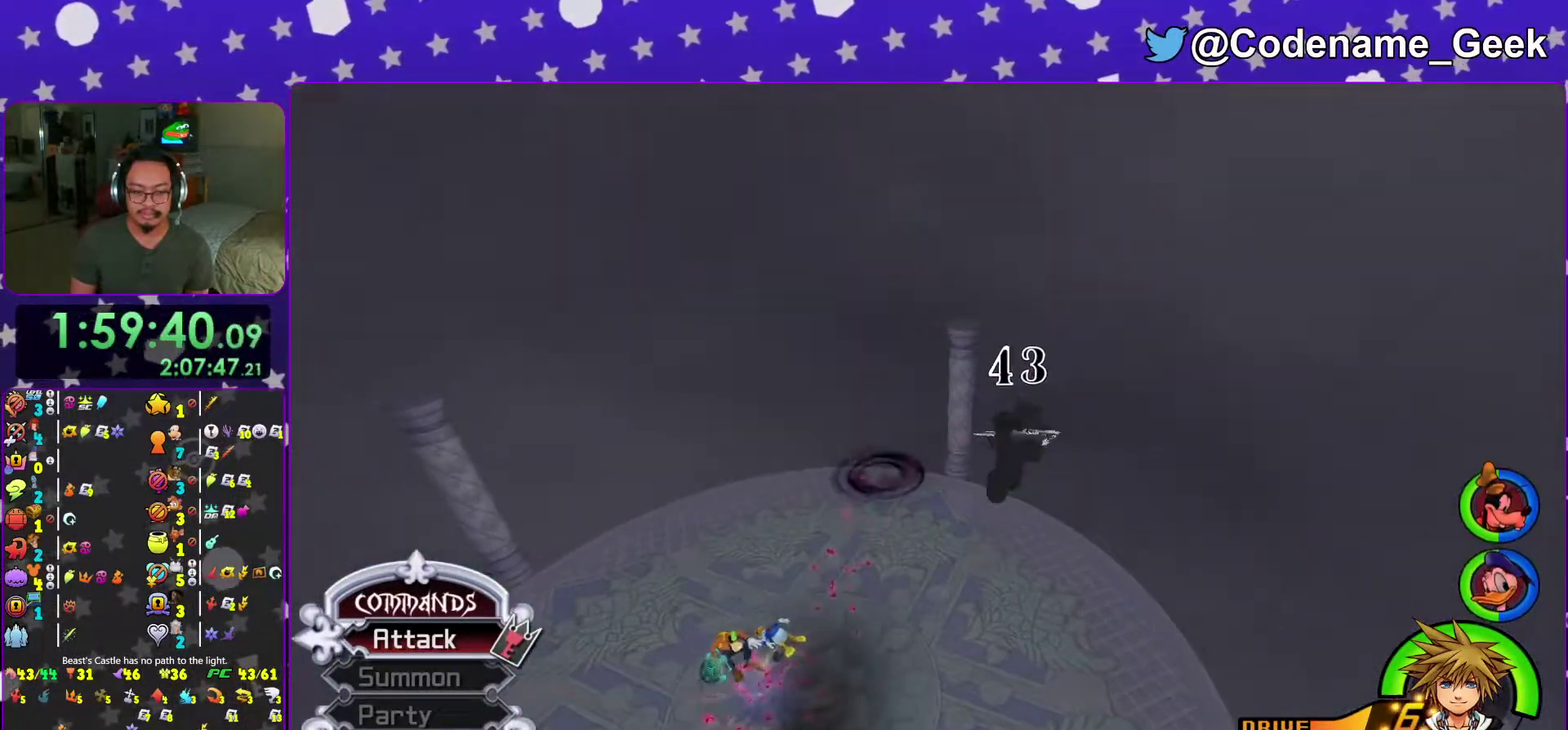
{"dt_ms": 301, "buttons": [], "left_stick": "center", "right_stick": "center", "events": [[151, "A", "down"], [251, "A", "up"]]}
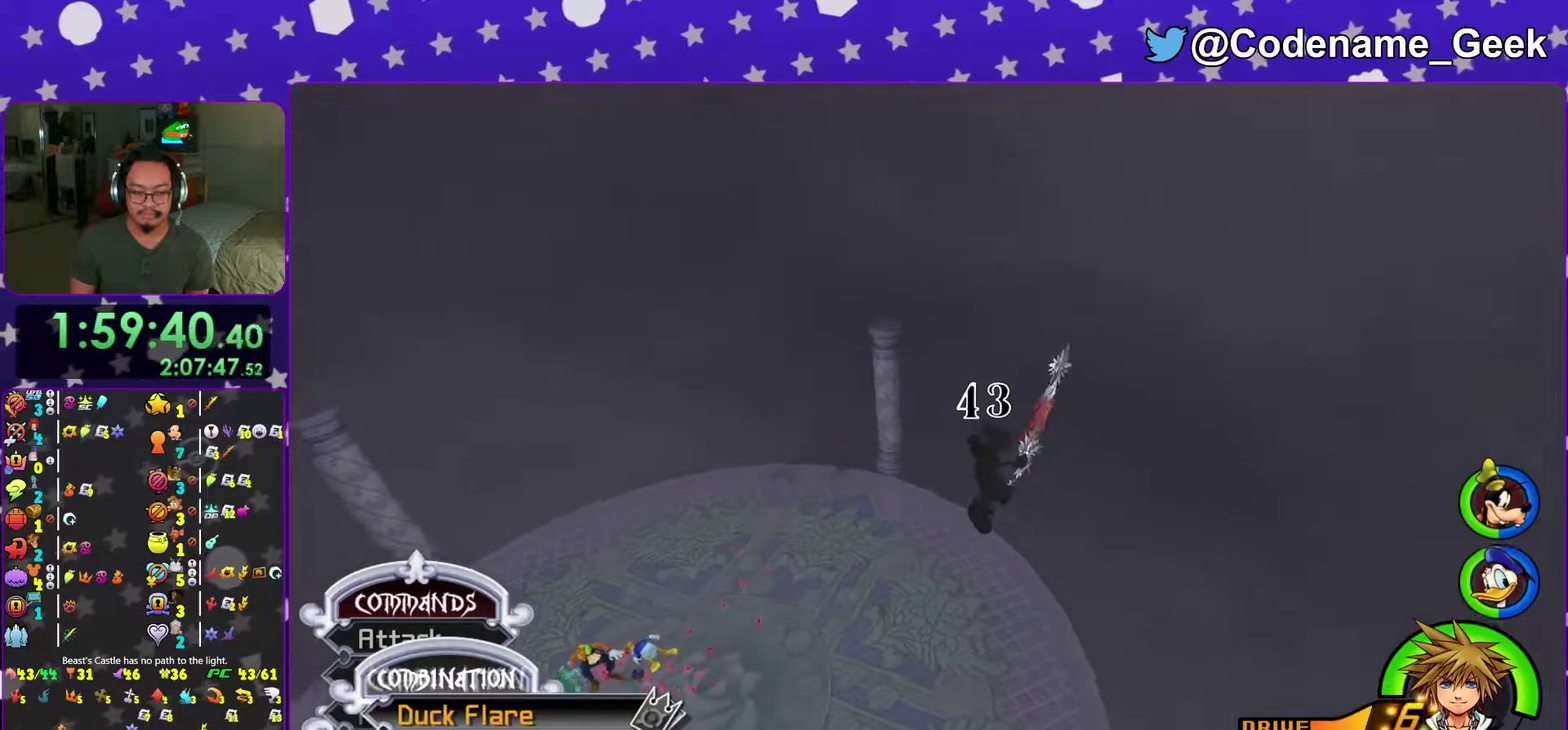
{"dt_ms": 700, "buttons": [], "left_stick": "center", "right_stick": "center", "events": [[66, "right_stick", "left"], [167, "Y", "down"], [283, "Y", "up"], [333, "Y", "down"], [367, "right_stick", "center"], [433, "Y", "up"], [534, "Y", "down"], [650, "Y", "up"]]}
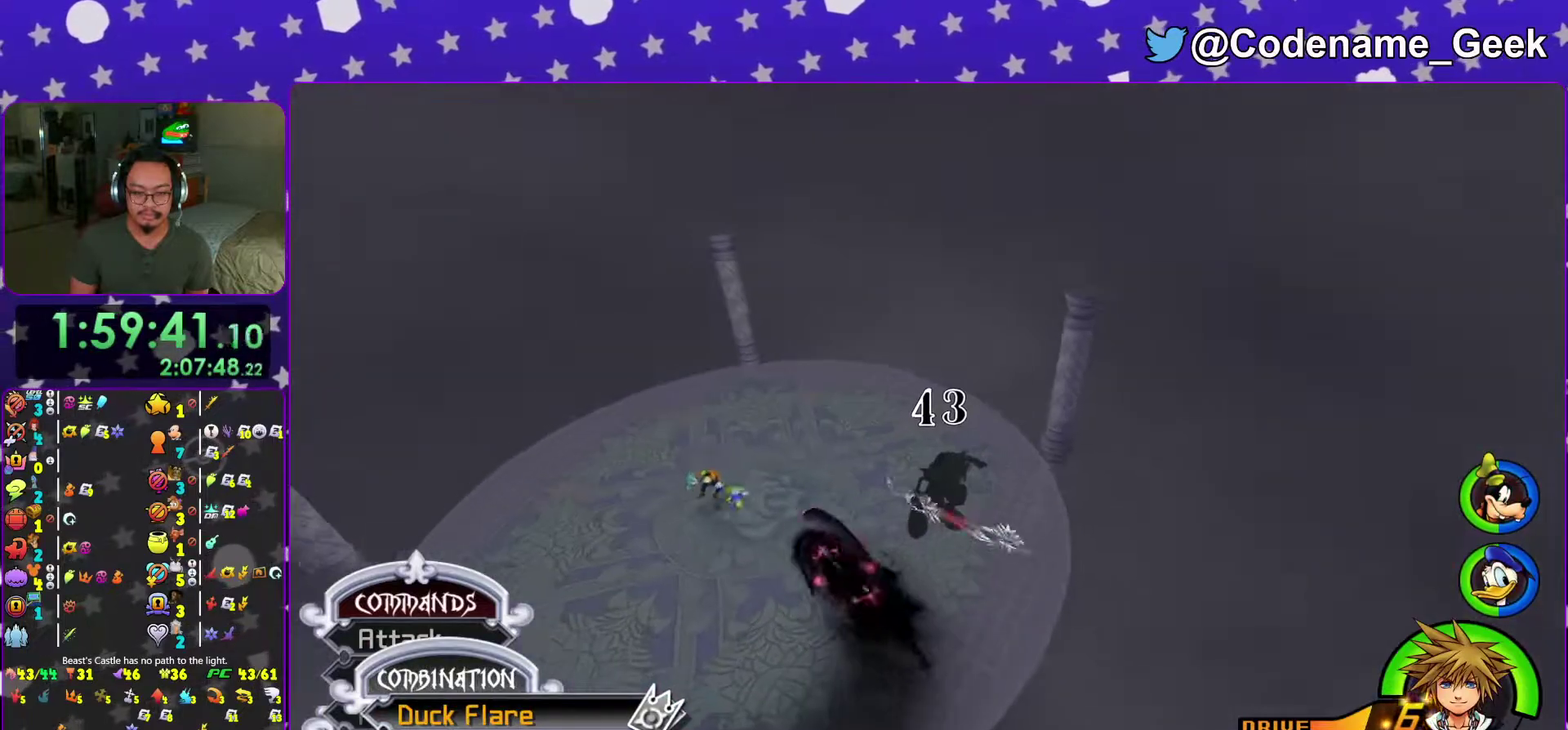
{"dt_ms": 301, "buttons": ["Y"], "left_stick": "center", "right_stick": "center", "events": [[17, "Y", "down"], [117, "Y", "up"], [217, "Y", "down"]]}
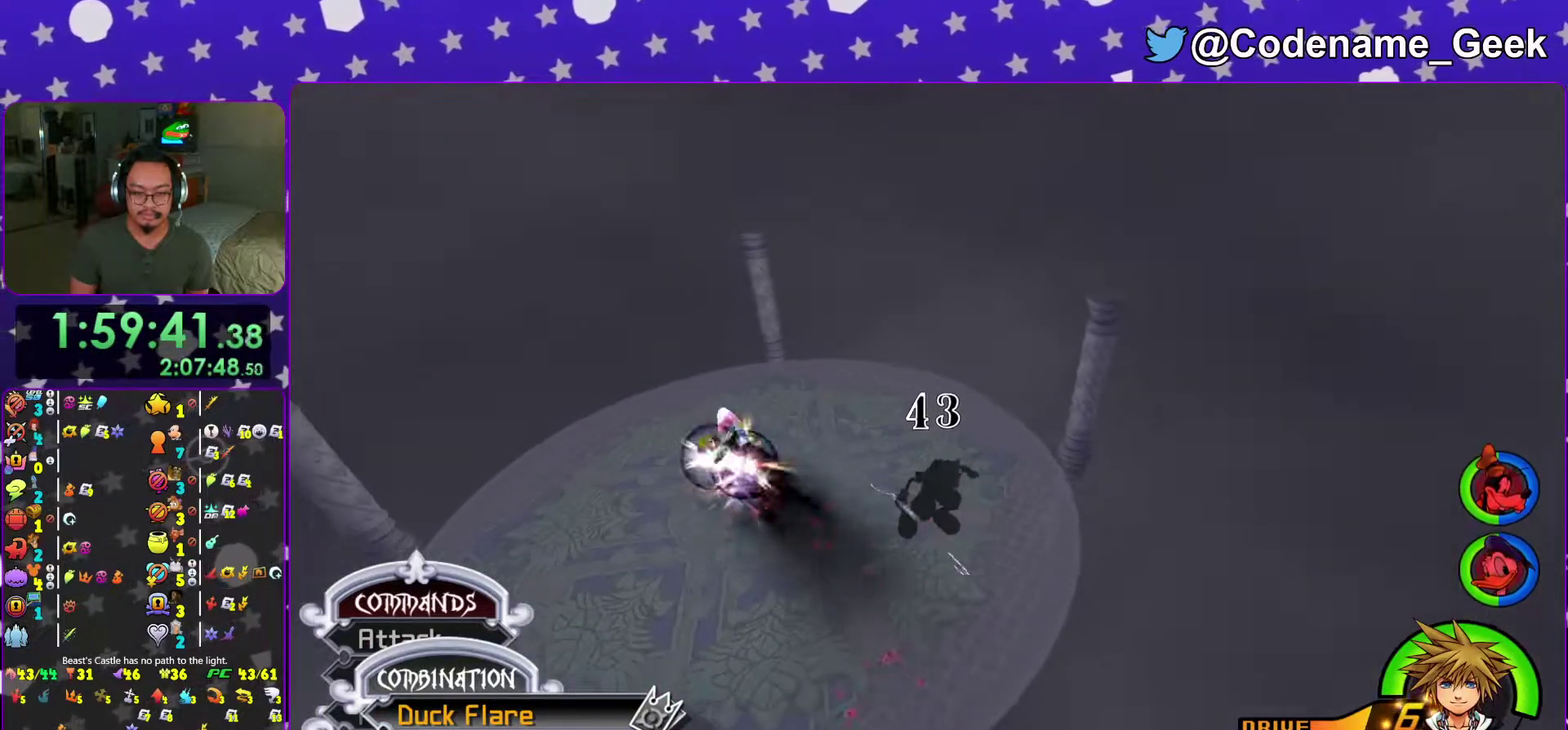
{"dt_ms": 700, "buttons": ["Y"], "left_stick": "center", "right_stick": "center", "events": [[16, "Y", "up"], [16, "right_stick", "left"], [116, "Y", "down"], [167, "right_stick", "center"], [217, "Y", "up"], [300, "Y", "down"], [300, "right_stick", "down-right"], [400, "Y", "up"], [483, "Y", "down"], [584, "Y", "up"], [667, "Y", "down"], [700, "right_stick", "center"]]}
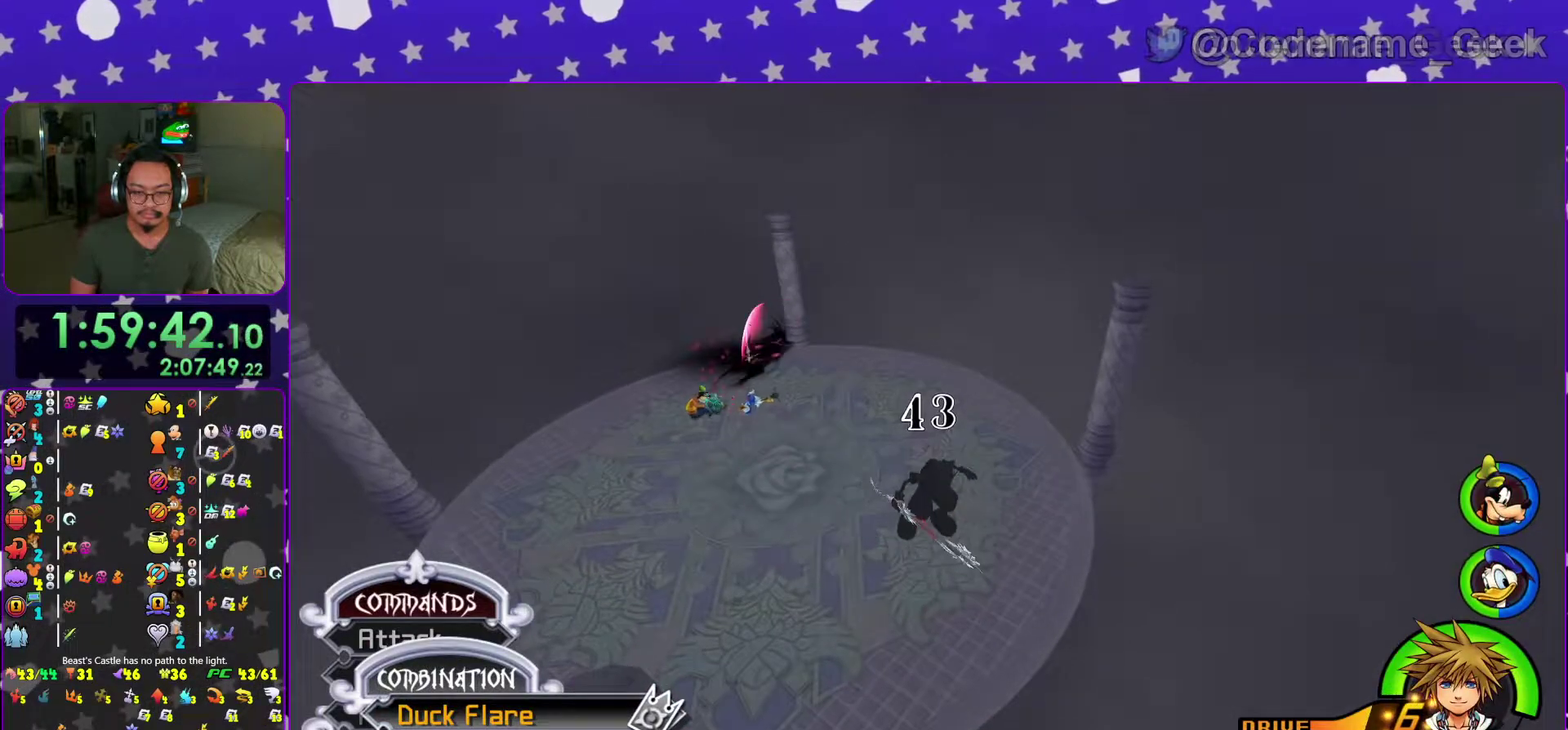
{"dt_ms": 301, "buttons": [], "left_stick": "center", "right_stick": "center", "events": [[84, "Y", "up"], [184, "Y", "down"], [251, "Y", "up"]]}
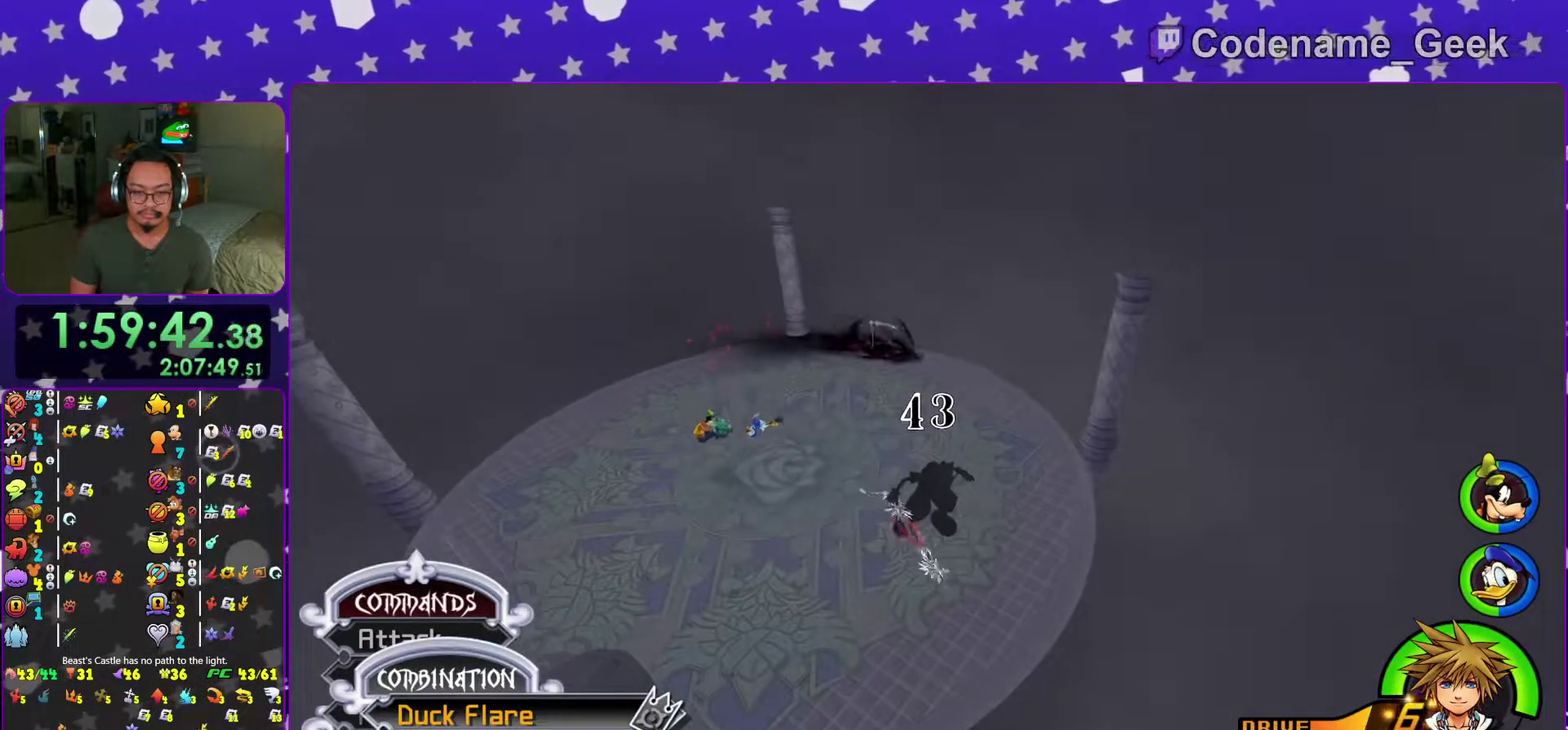
{"dt_ms": 700, "buttons": [], "left_stick": "center", "right_stick": "center"}
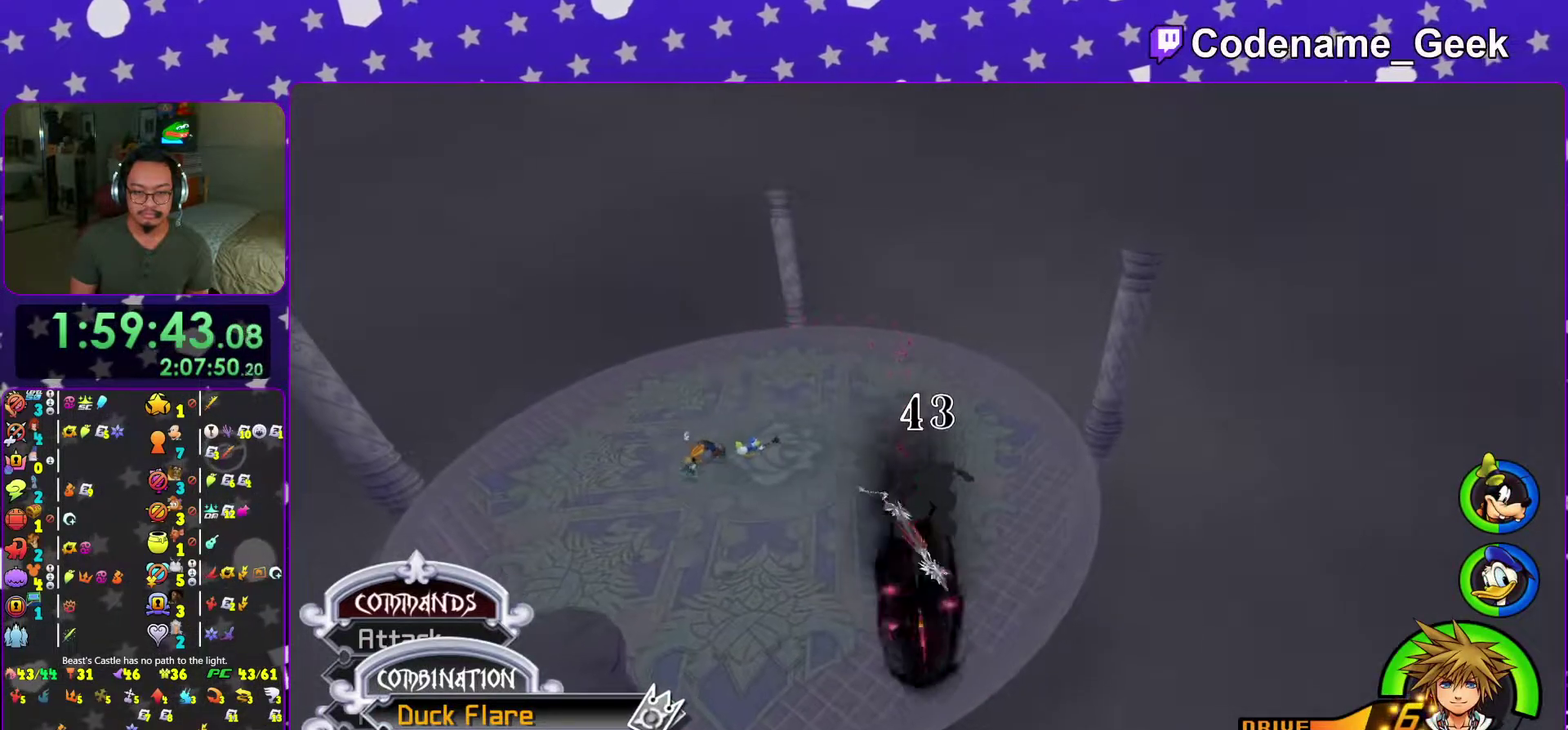
{"dt_ms": 301, "buttons": [], "left_stick": "center", "right_stick": "left"}
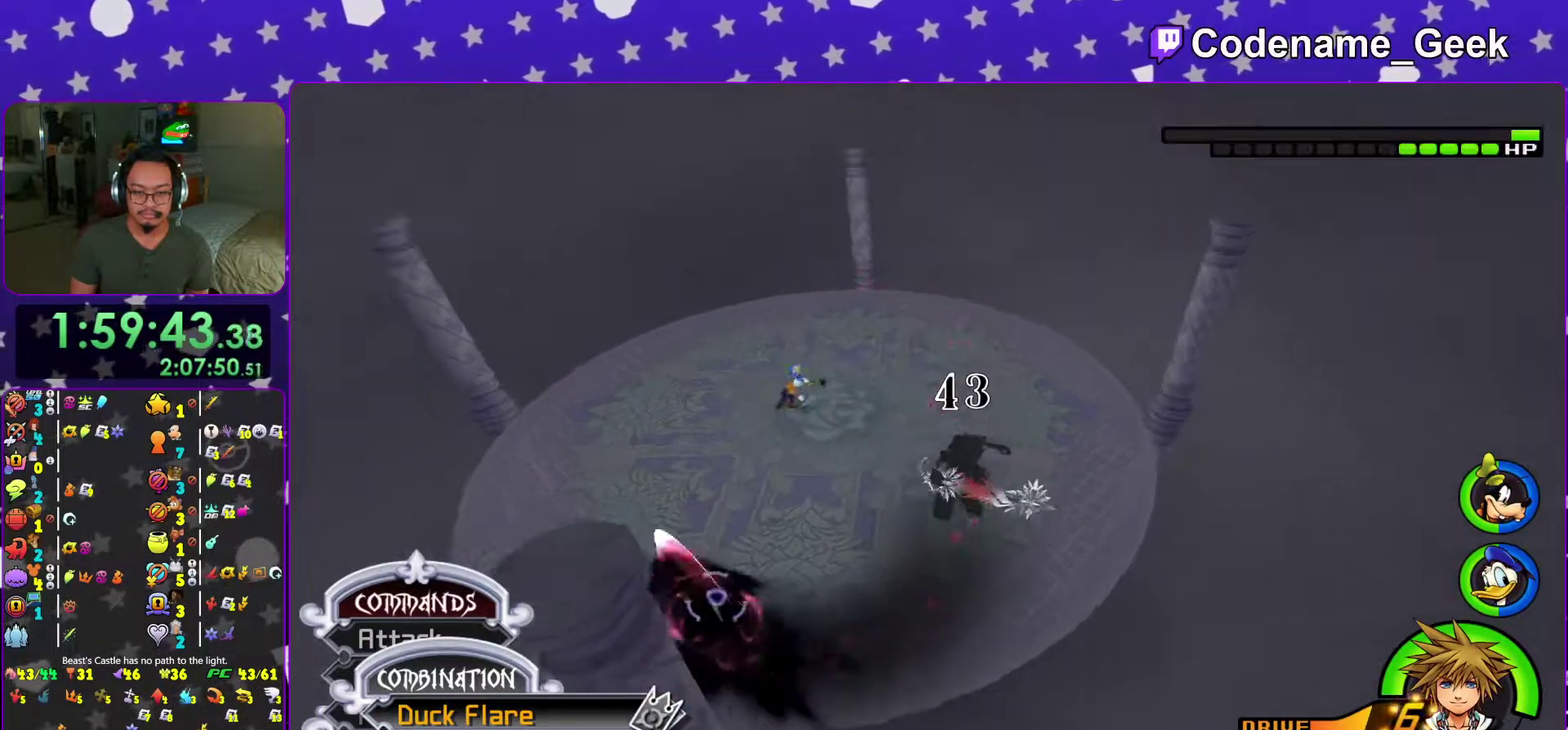
{"dt_ms": 500, "buttons": [], "left_stick": "center", "right_stick": "center"}
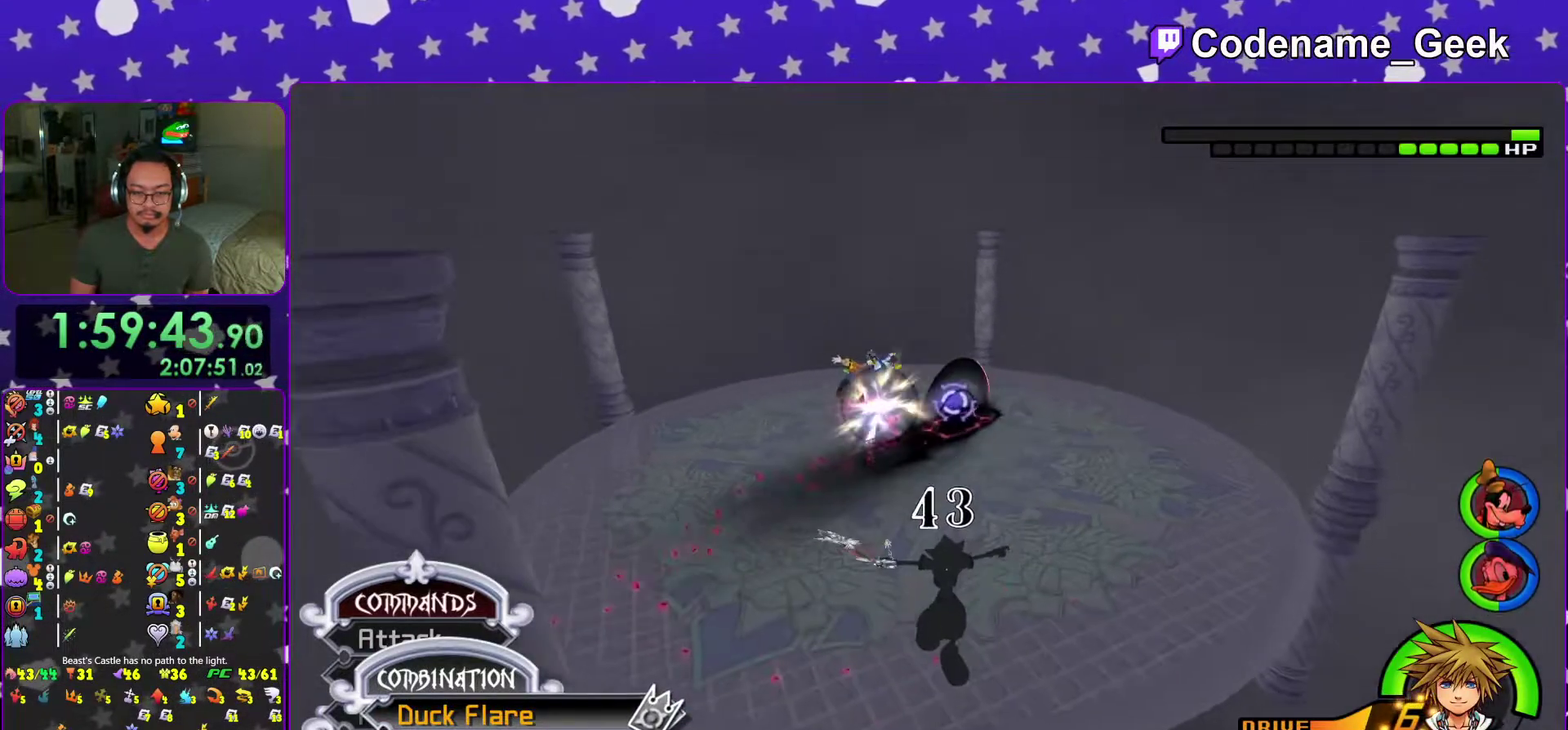
{"dt_ms": 401, "buttons": [], "left_stick": "center", "right_stick": "down", "events": [[17, "right_stick", "down"], [117, "right_stick", "center"], [334, "right_stick", "down"]]}
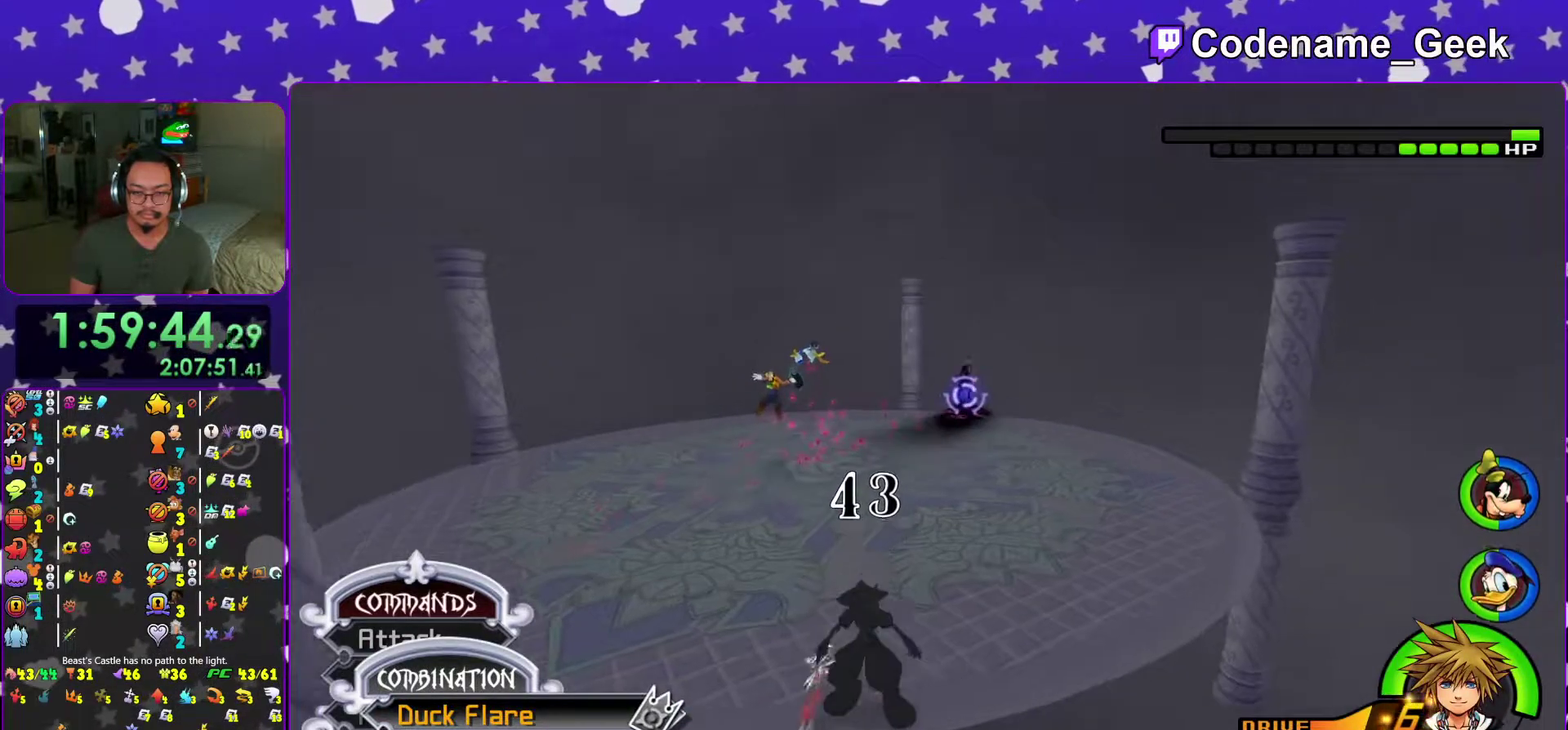
{"dt_ms": 600, "buttons": [], "left_stick": "up", "right_stick": "center", "events": [[50, "right_stick", "center"], [383, "right_stick", "down"], [467, "left_stick", "up"], [550, "right_stick", "center"]]}
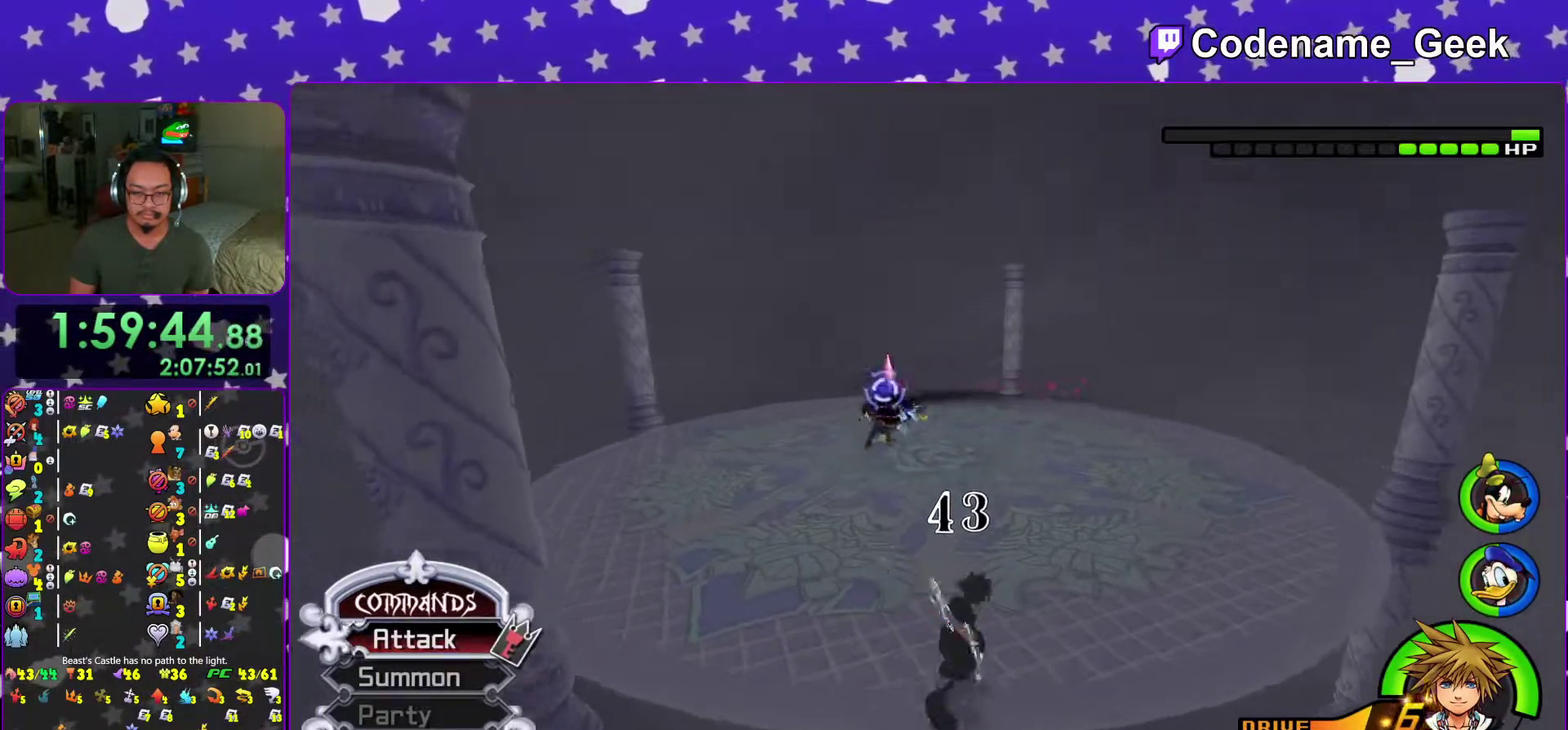
{"dt_ms": 300, "buttons": [], "left_stick": "center", "right_stick": "center", "events": [[17, "left_stick", "center"]]}
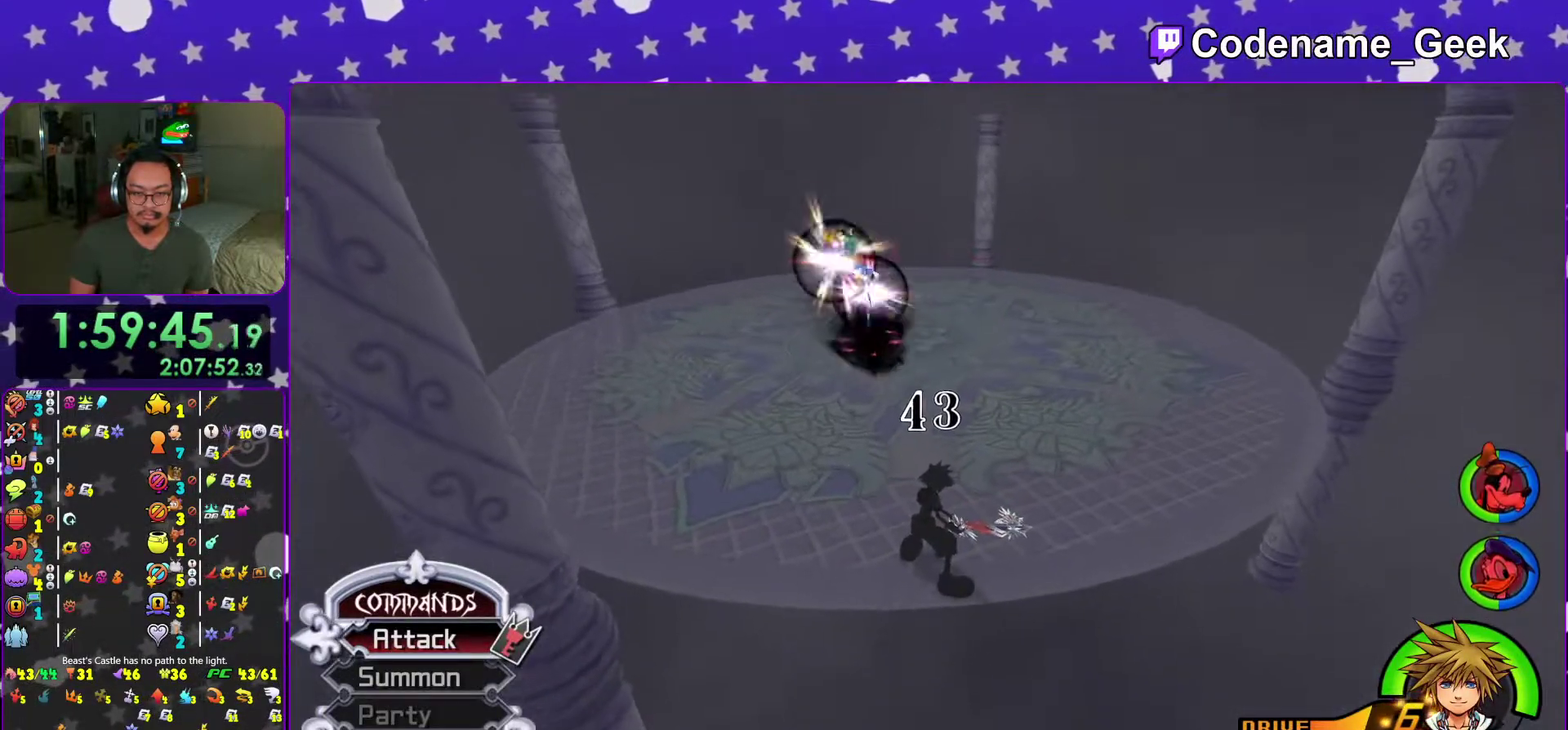
{"dt_ms": 701, "buttons": [], "left_stick": "center", "right_stick": "center", "events": [[184, "Y", "down"], [301, "Y", "up"], [384, "Y", "down"], [501, "Y", "up"]]}
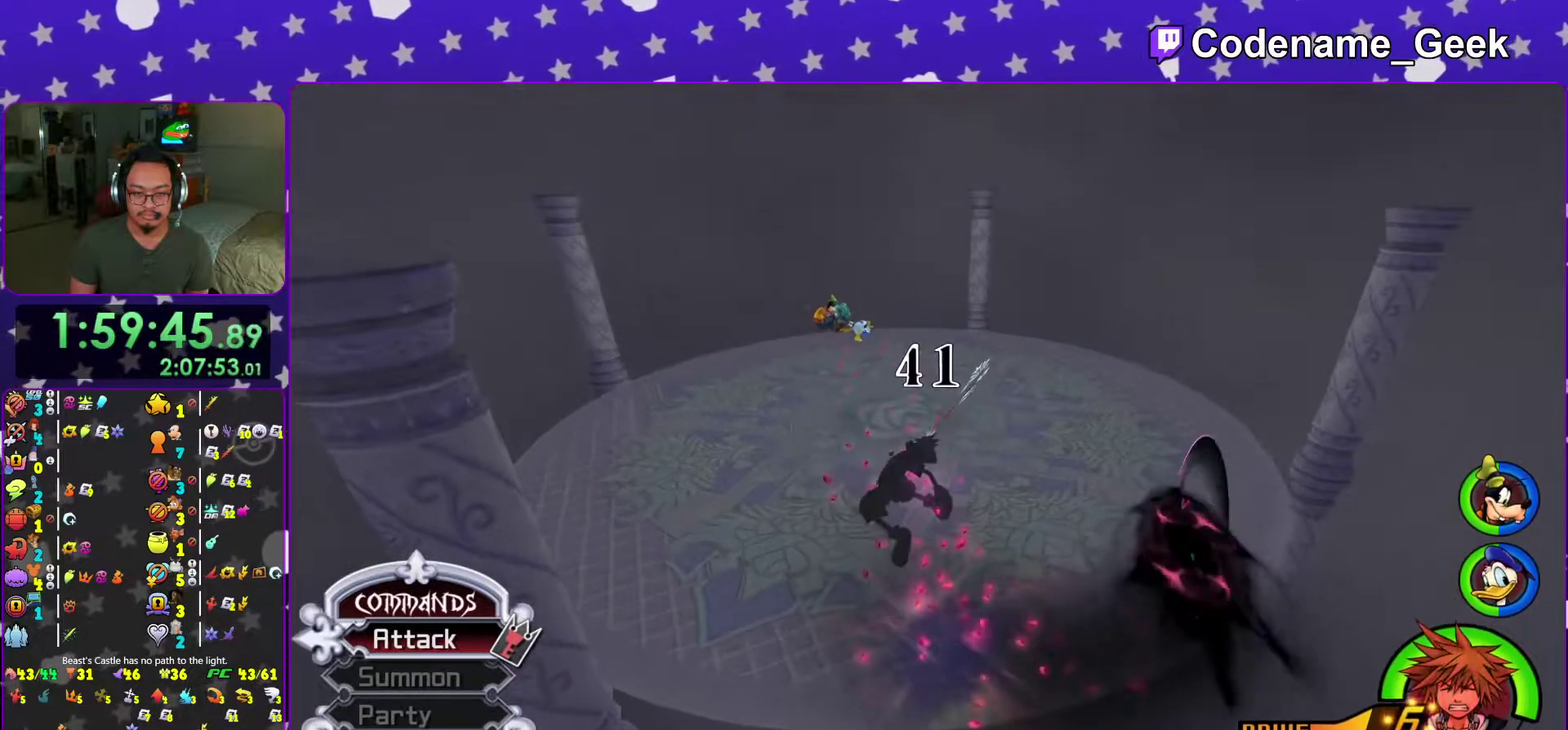
{"dt_ms": 300, "buttons": ["B"], "left_stick": "up", "right_stick": "center", "events": [[117, "B", "down"], [200, "B", "up"], [234, "left_stick", "up"], [284, "B", "down"]]}
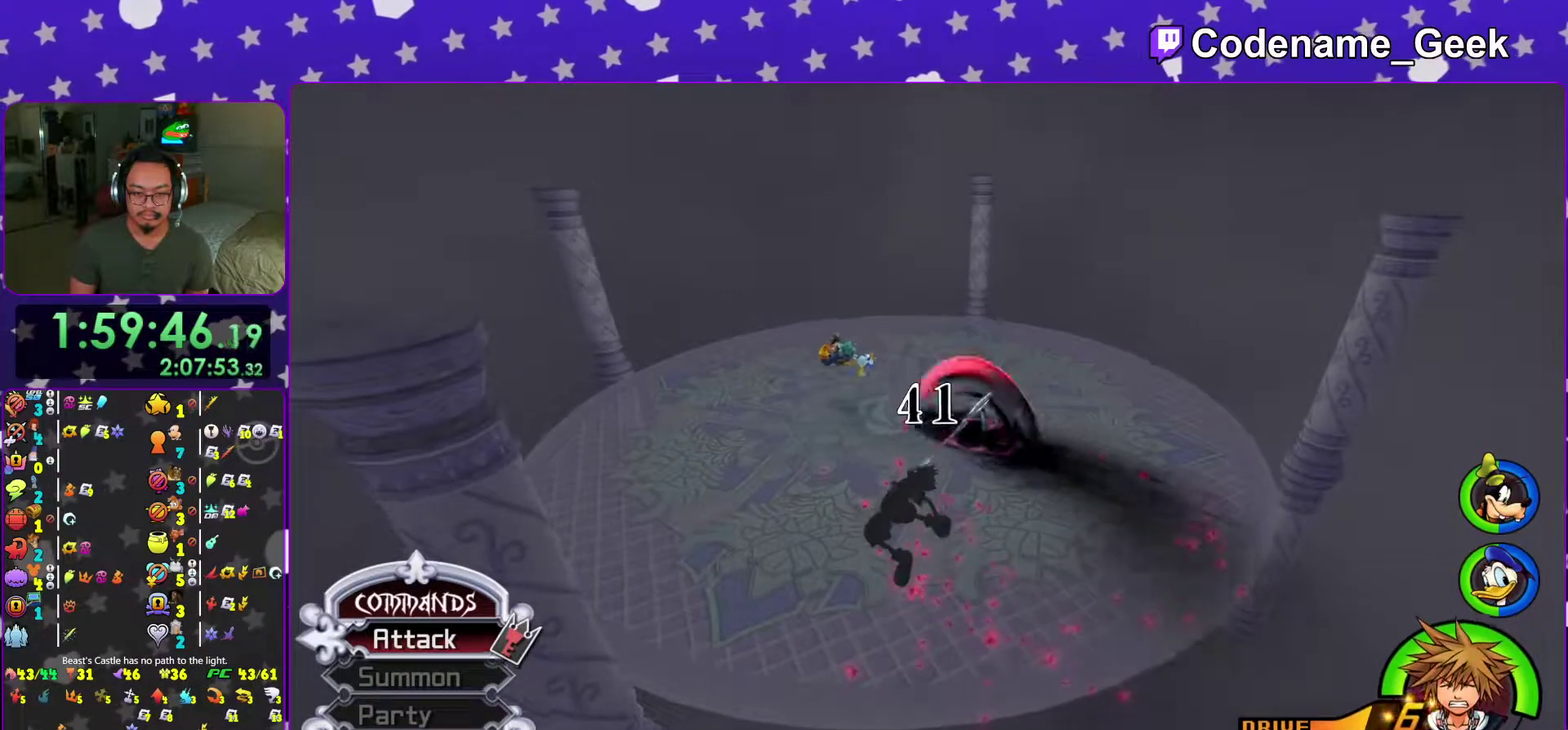
{"dt_ms": 701, "buttons": [], "left_stick": "up", "right_stick": "left", "events": [[101, "B", "up"], [418, "right_stick", "left"], [518, "right_stick", "center"], [668, "right_stick", "left"]]}
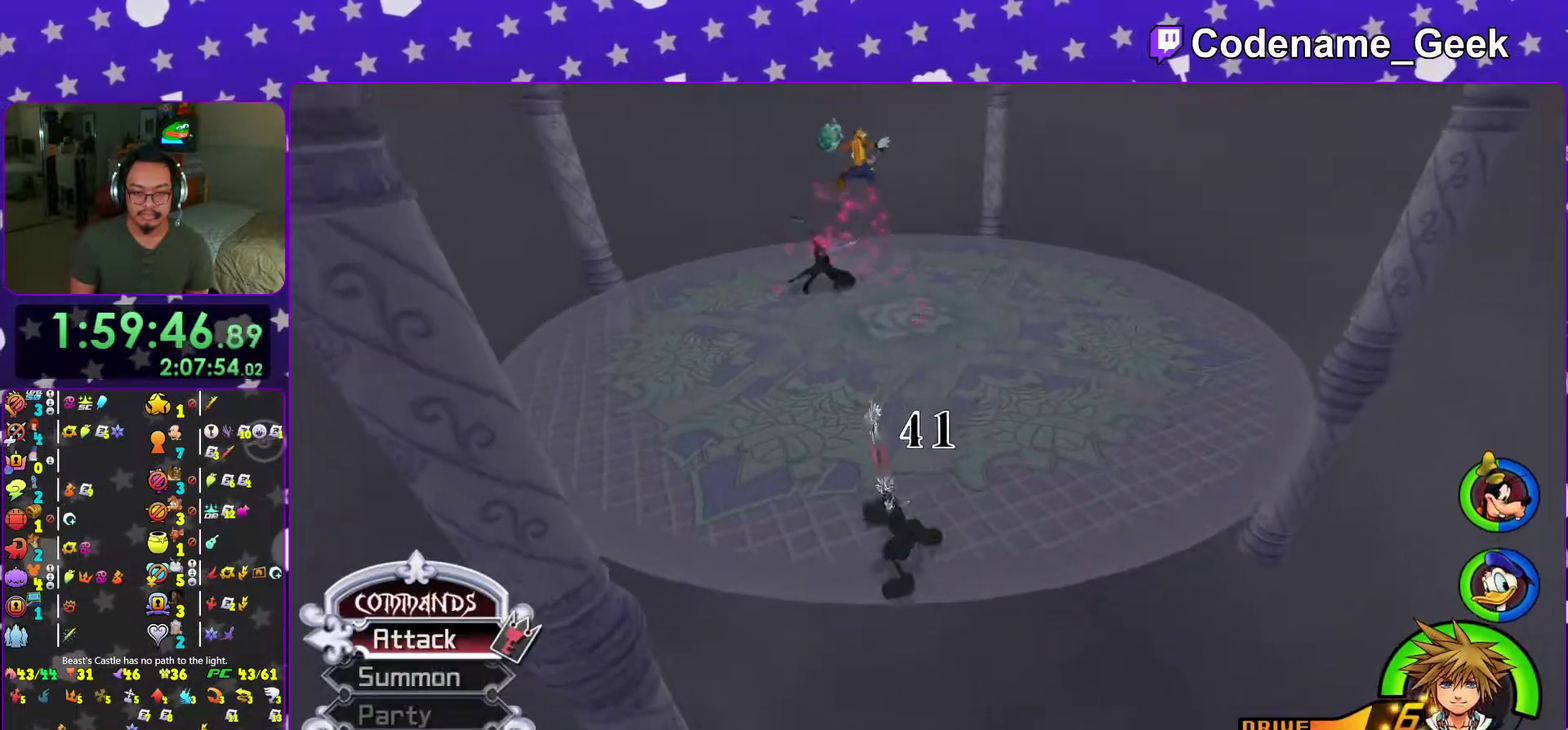
{"dt_ms": 300, "buttons": [], "left_stick": "up-left", "right_stick": "center", "events": [[34, "right_stick", "center"], [134, "left_stick", "up-left"]]}
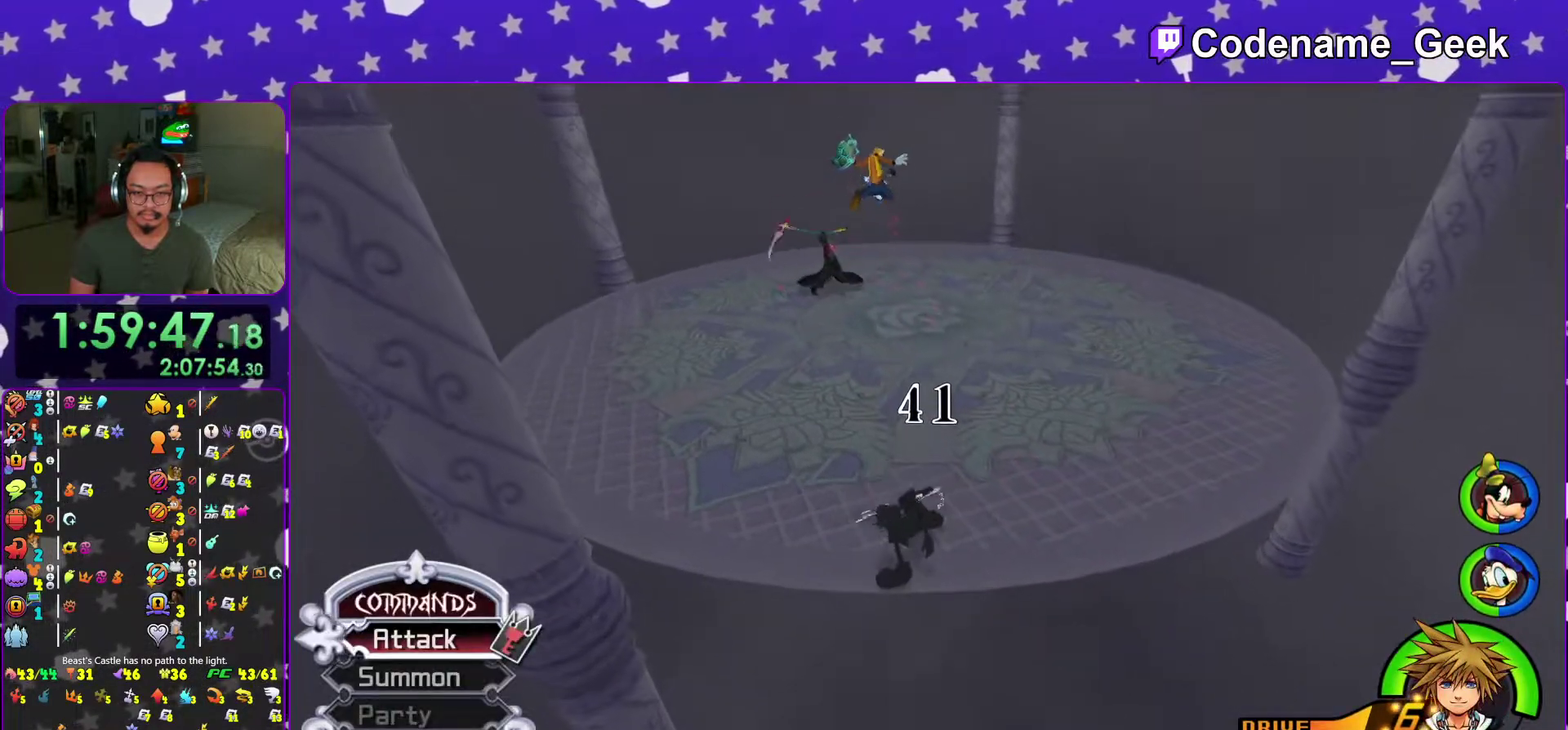
{"dt_ms": 684, "buttons": ["Y"], "left_stick": "up-left", "right_stick": "center", "events": [[184, "B", "down"], [267, "B", "up"], [368, "B", "down"], [468, "B", "up"], [518, "B", "down"], [601, "B", "up"], [618, "Y", "down"]]}
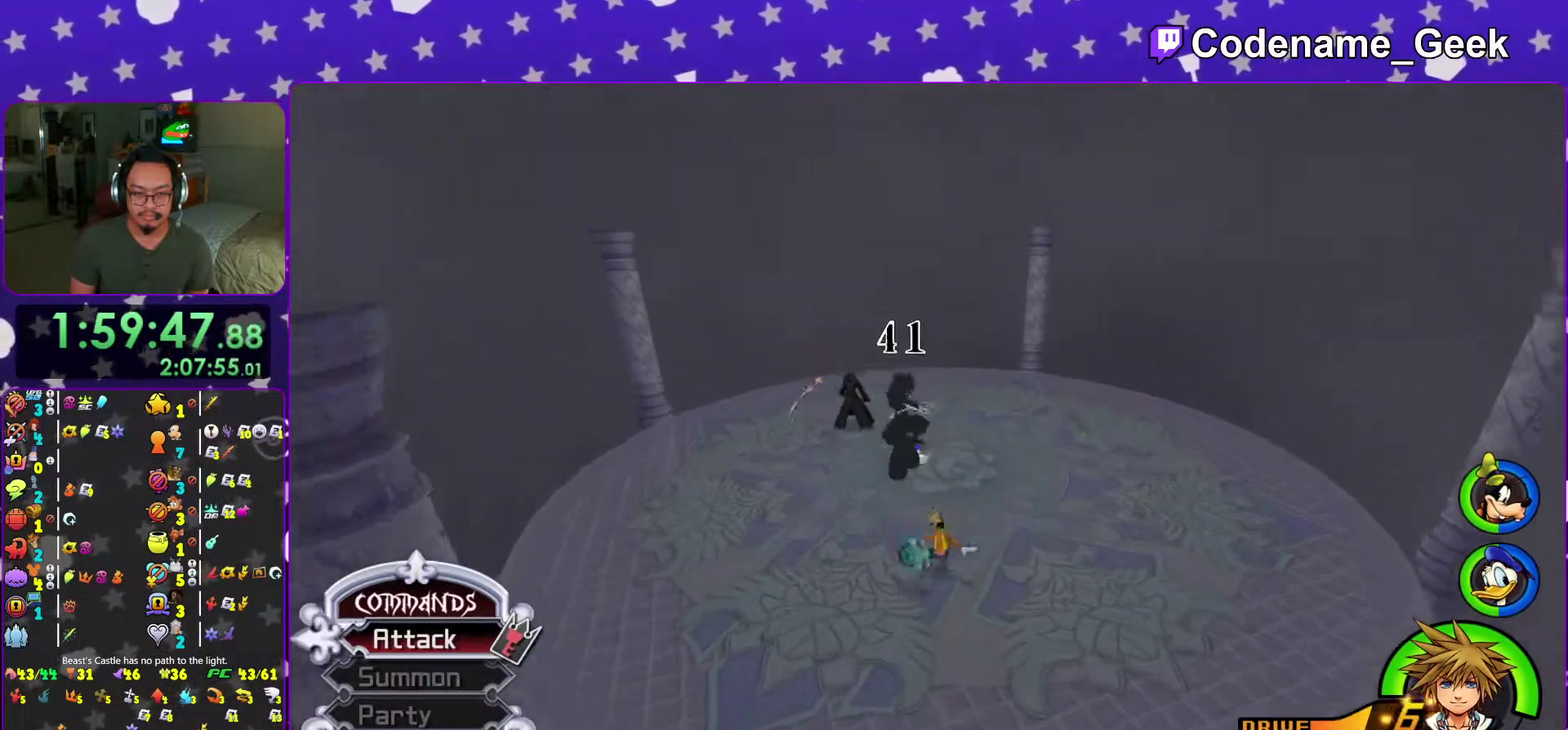
{"dt_ms": 301, "buttons": ["A"], "left_stick": "up-left", "right_stick": "center", "events": [[184, "Y", "up"], [301, "A", "down"]]}
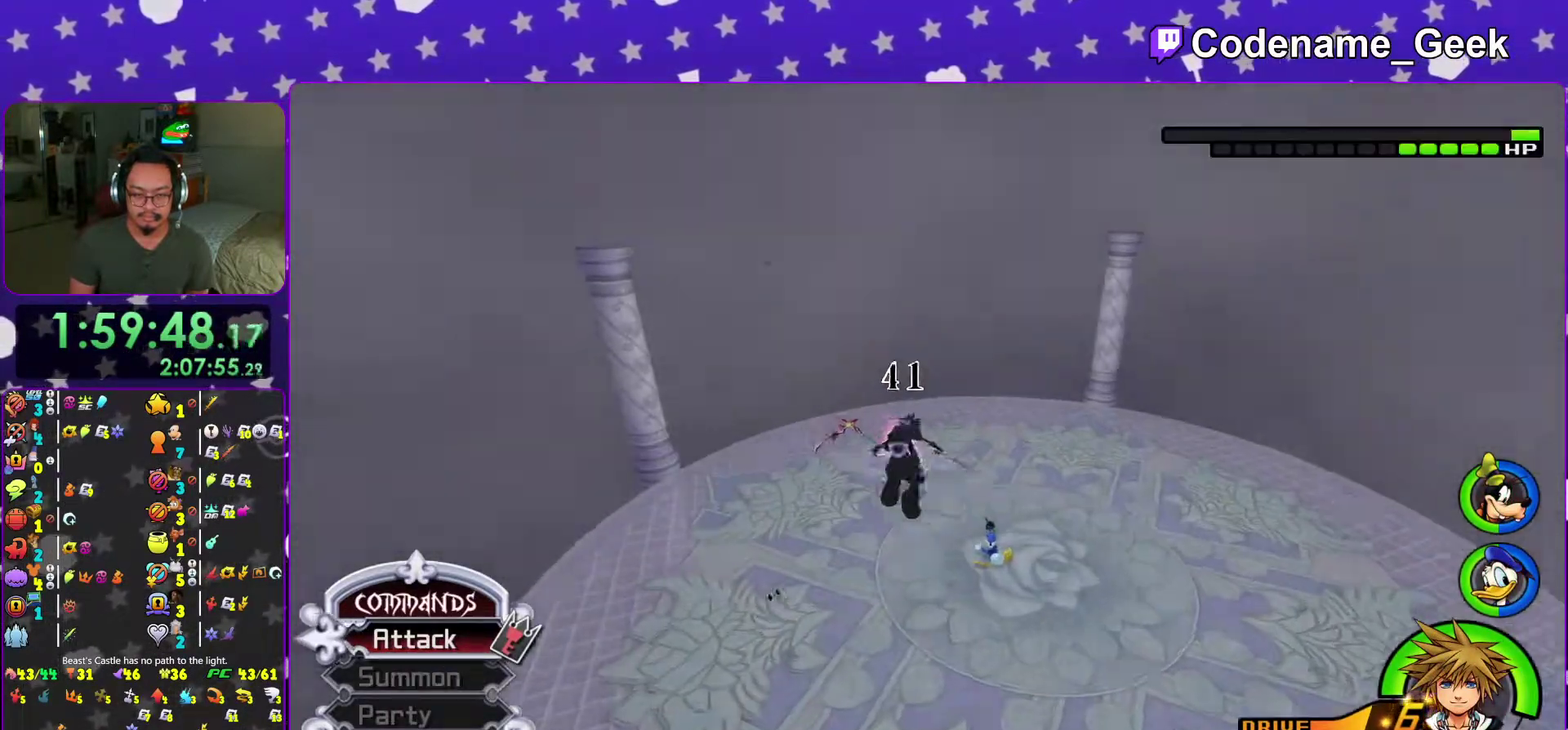
{"dt_ms": 700, "buttons": [], "left_stick": "down-left", "right_stick": "down-right", "events": [[117, "A", "up"], [150, "left_stick", "center"], [283, "right_stick", "down-right"], [367, "right_stick", "center"], [484, "right_stick", "right"], [584, "right_stick", "center"], [634, "right_stick", "down"], [684, "left_stick", "down-left"], [684, "right_stick", "down-right"]]}
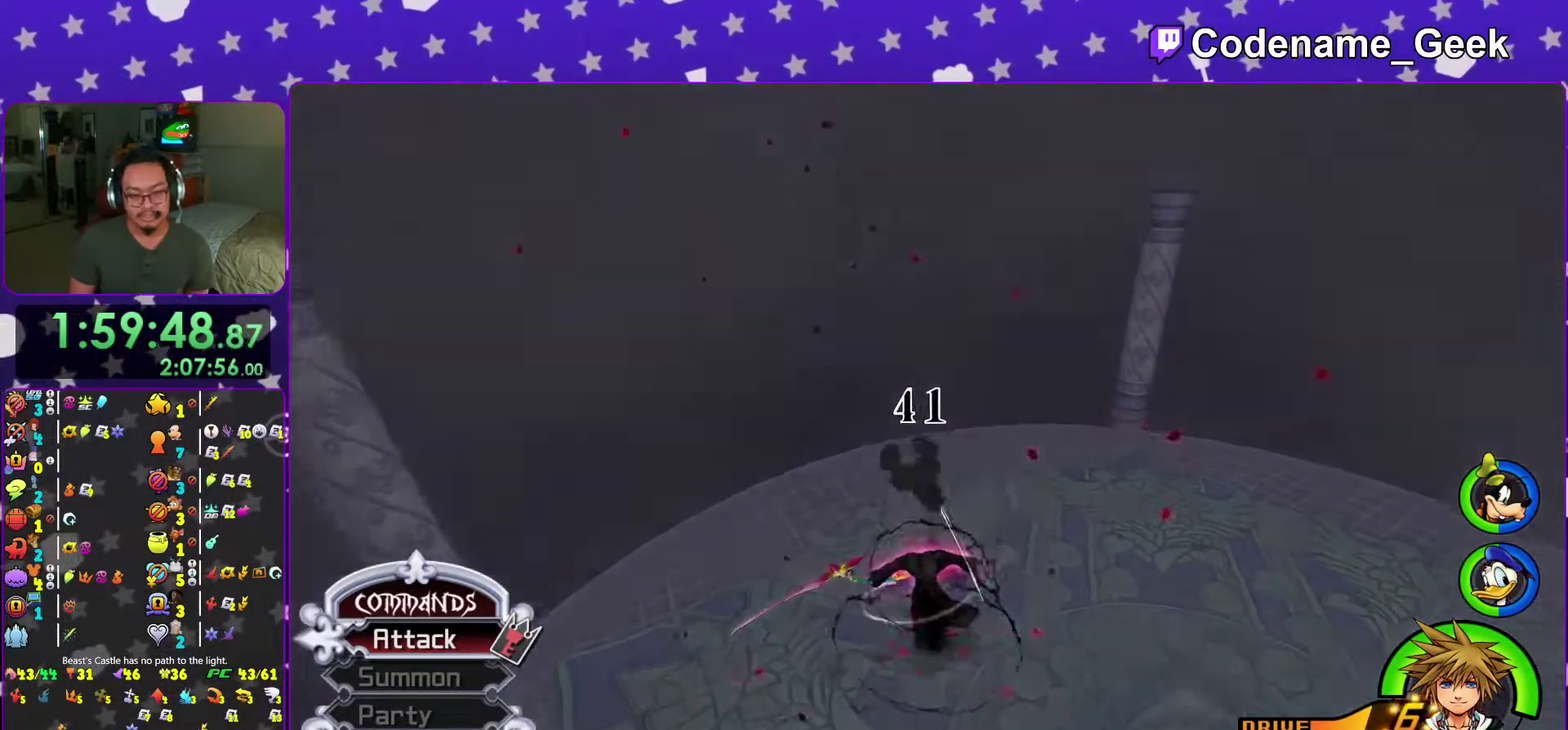
{"dt_ms": 301, "buttons": [], "left_stick": "up-left", "right_stick": "center"}
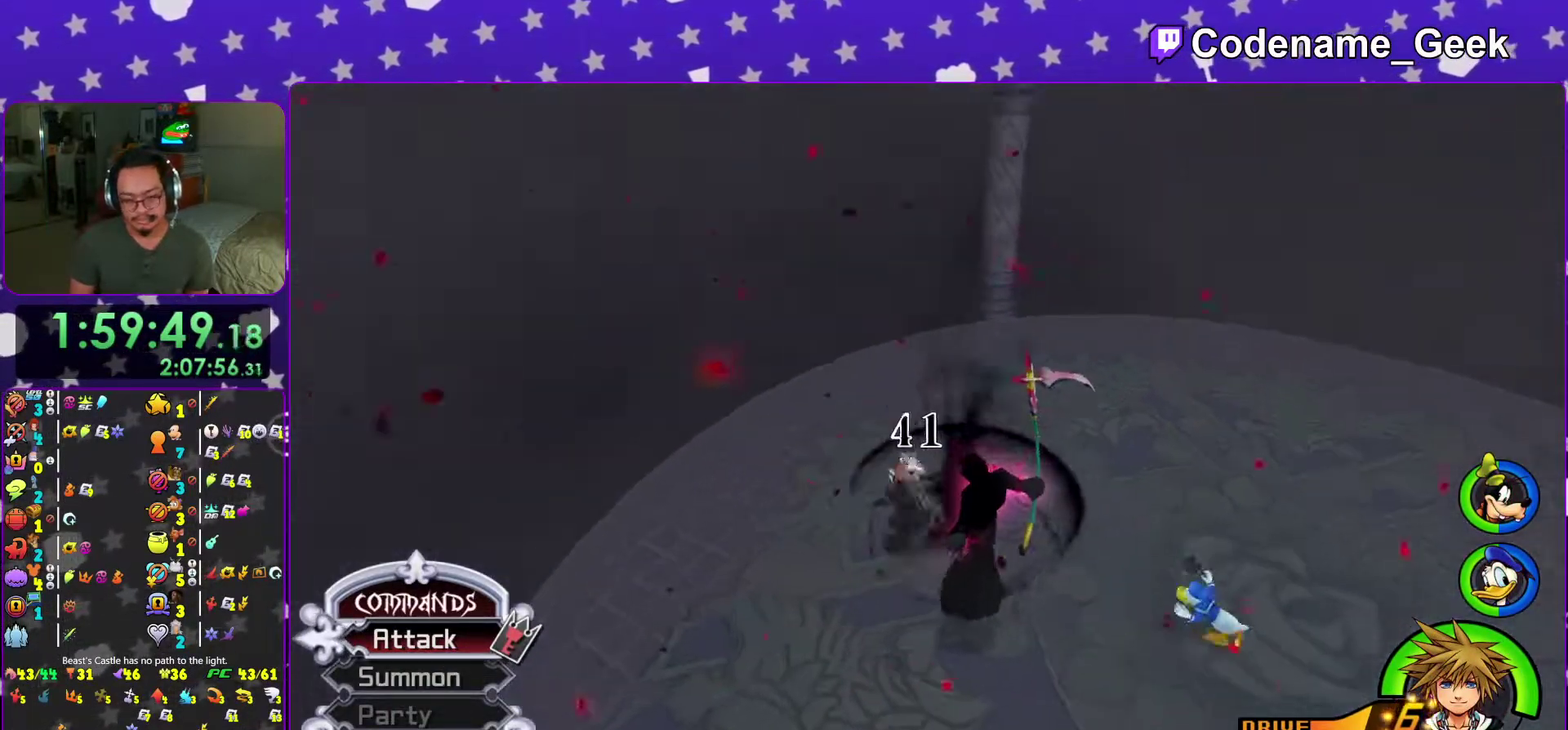
{"dt_ms": 901, "buttons": ["Y"], "left_stick": "up-right", "right_stick": "right", "events": [[100, "B", "down"], [133, "left_stick", "up"], [233, "B", "up"], [300, "B", "down"], [317, "left_stick", "up-right"], [417, "B", "up"], [417, "right_stick", "down-right"], [500, "Y", "down"], [550, "right_stick", "right"]]}
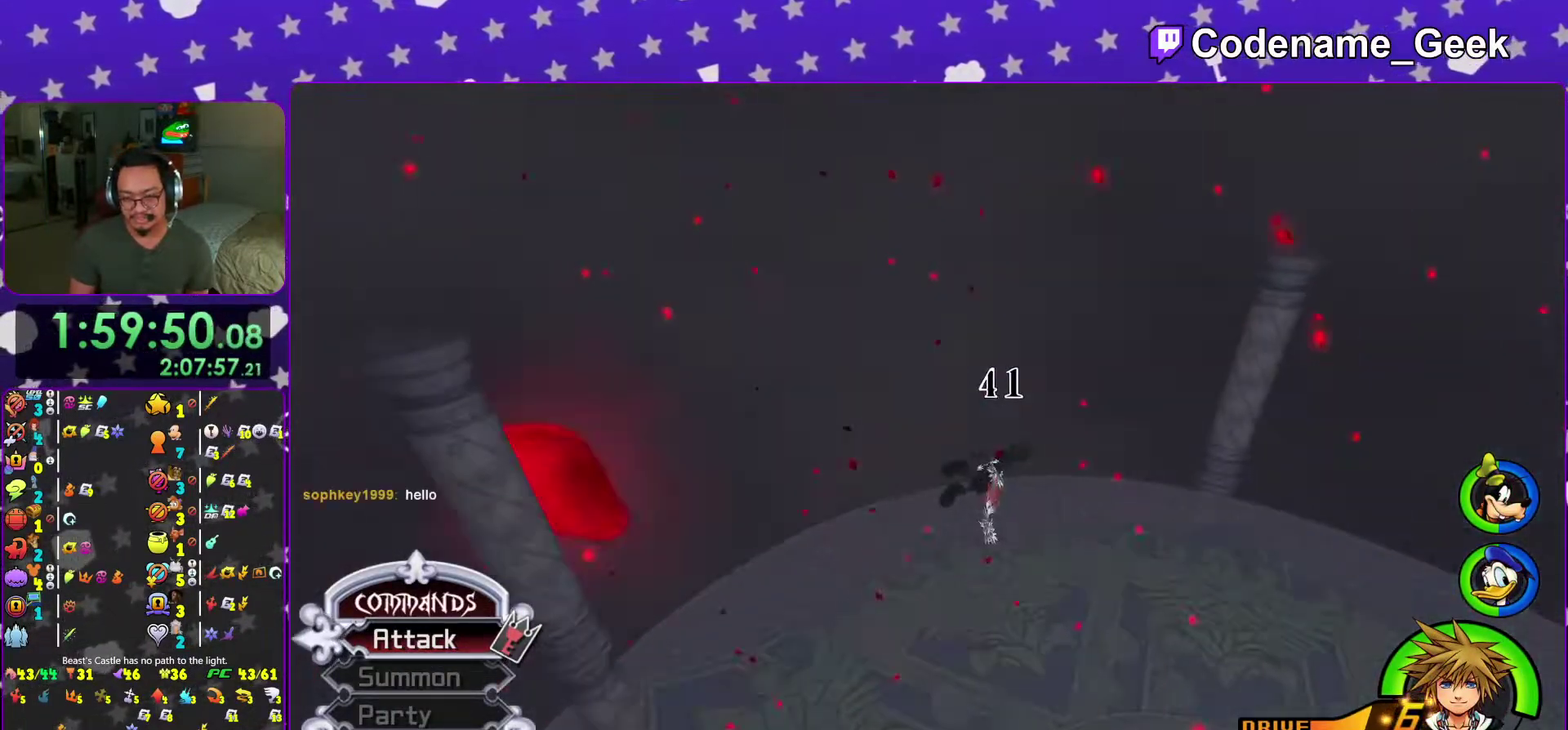
{"dt_ms": 300, "buttons": ["Y"], "left_stick": "up-right", "right_stick": "right", "events": []}